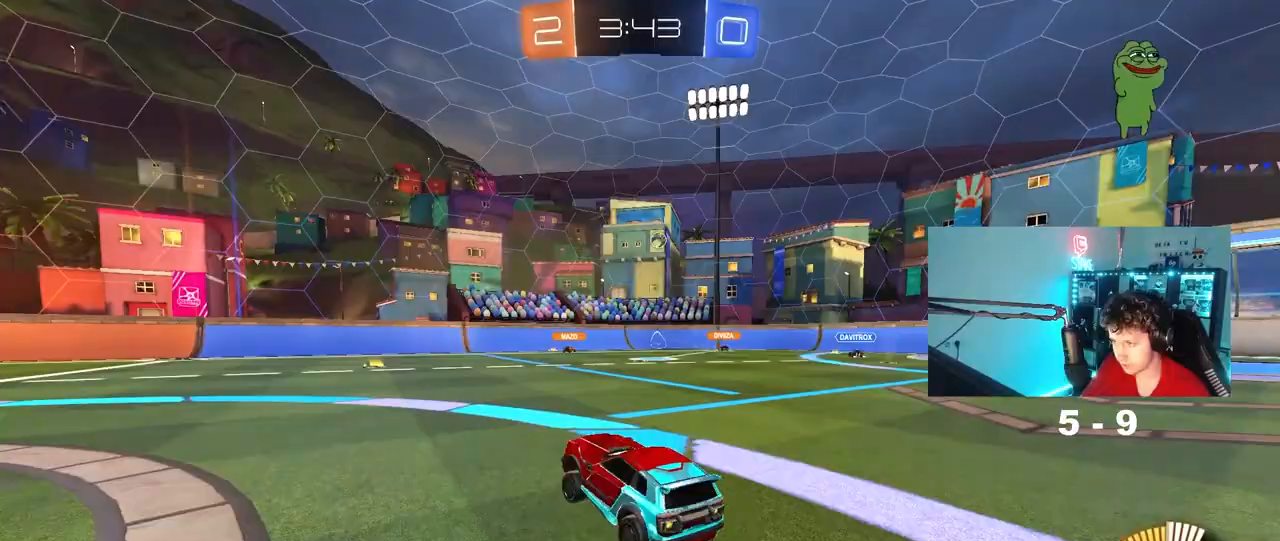
Gameplay with keyboard and mouse; each line is a JSON object with the keys and mouse buttons held at the frame after it. "events" lists presses ("down") and releases ("up") of "1", "2", "3", "4", "5", "a", "alt", "c", "caps_lock", "ctrl", "d", "e", "f", "g", "q", "r", "s", "shift", "space", "t", "tab", "v", "w", "x", "z", "mouse_left", "mouse_wheel" and "mouse_right" between this image and that frame as [ms after this image, input, new state], when the widget could be followed in between. "mouse_left", "mouse_wheel", "mouse_right" = the "left", "wheel", "right" buttons of the "mouse" list. No other keys are recorded. "wheel" means that the mouse wheel is clicked or scrolled. "mouse_move" is the direction in which the mouse moves at that frame (one of eight, or "still"), when it could be read.
{"keys": ["d"], "mouse": [], "mouse_move": "still", "events": [[33, "w", "down"], [50, "shift", "down"], [233, "shift", "up"], [233, "w", "up"], [283, "s", "down"], [467, "s", "up"]]}
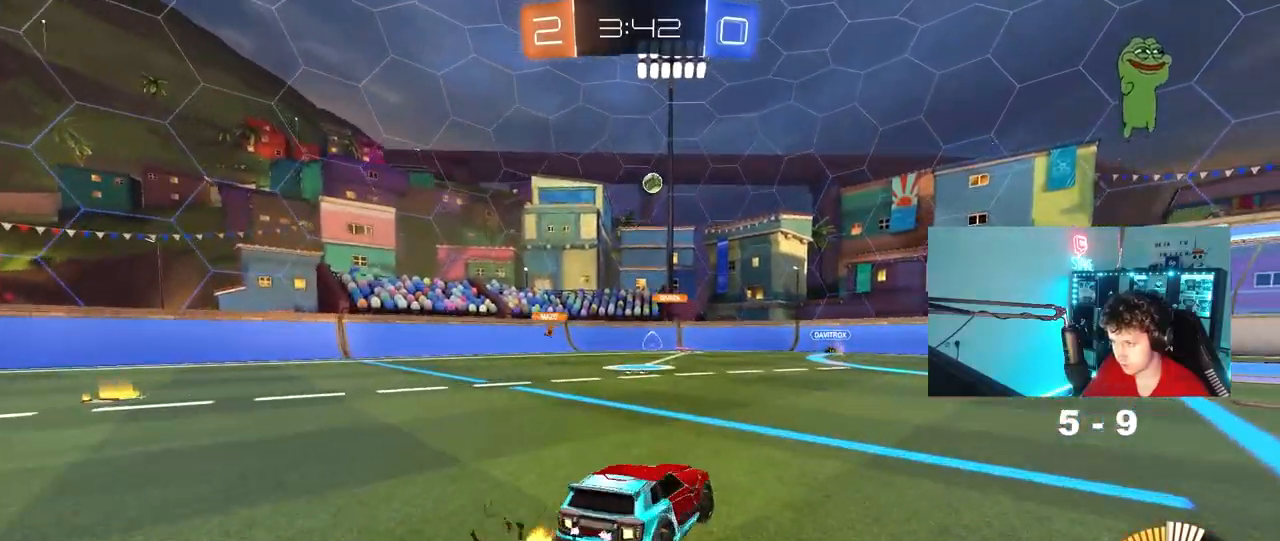
{"keys": ["d", "w"], "mouse": [], "mouse_move": "still", "events": [[117, "w", "down"]]}
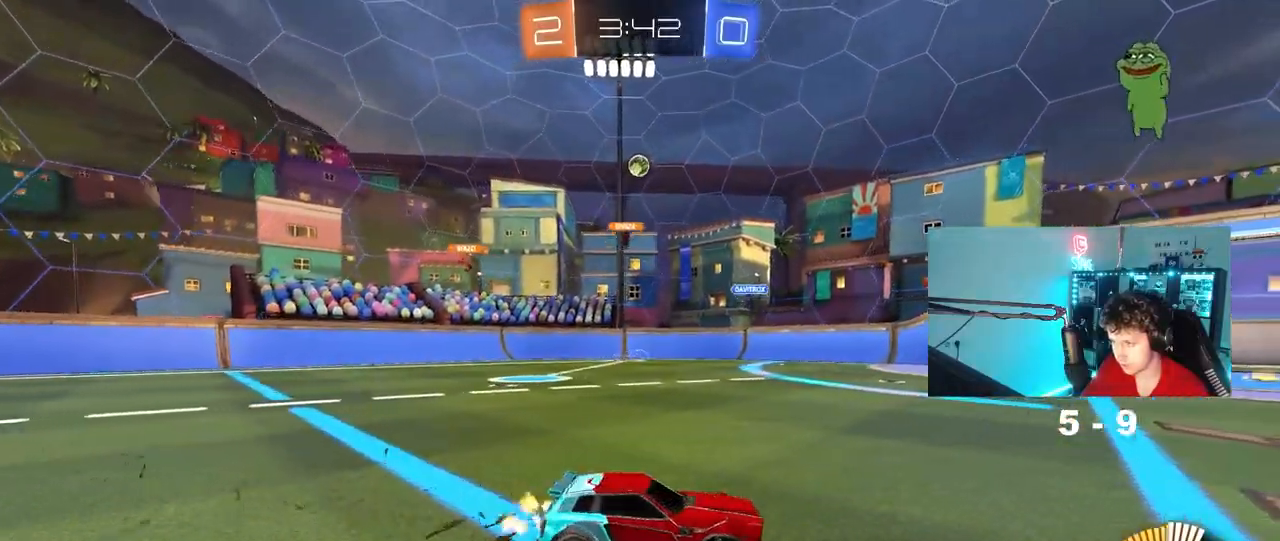
{"keys": ["a", "w"], "mouse": [], "mouse_move": "still", "events": [[33, "d", "up"], [417, "a", "down"]]}
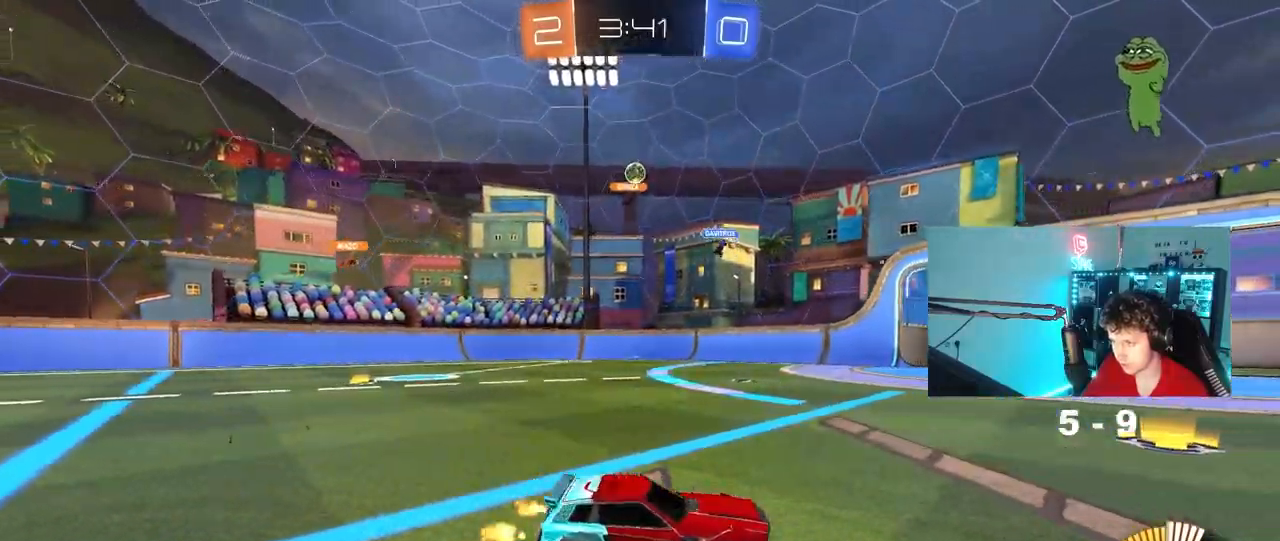
{"keys": ["a", "w"], "mouse": [], "mouse_move": "still", "events": [[50, "w", "up"], [233, "a", "up"], [233, "w", "down"], [283, "d", "down"], [333, "d", "up"], [383, "a", "down"]]}
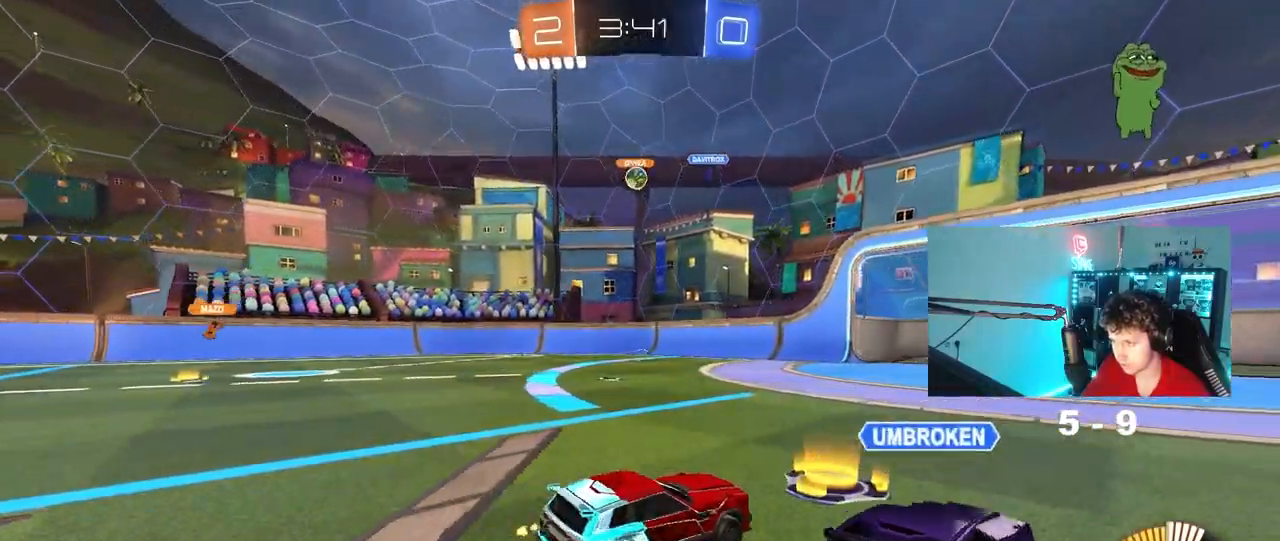
{"keys": ["w"], "mouse": ["left"], "mouse_move": "down-left", "events": [[17, "w", "up"], [117, "s", "down"], [167, "a", "up"], [217, "d", "down"], [217, "s", "up"], [250, "d", "up"], [250, "mouse_left", "down"], [350, "a", "down"], [350, "w", "down"], [483, "a", "up"]]}
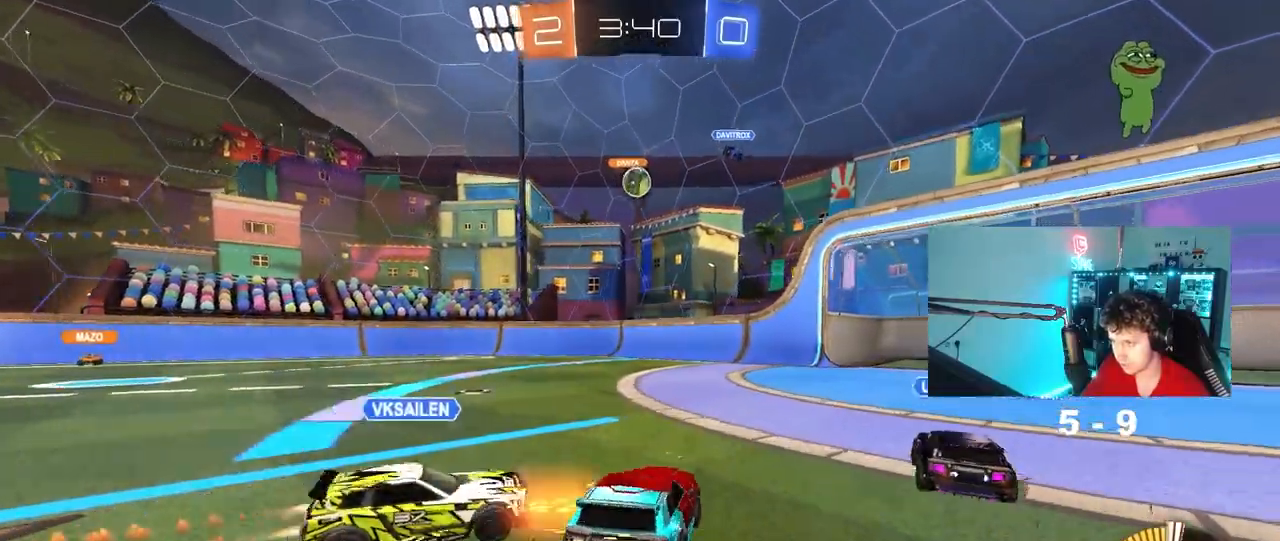
{"keys": [], "mouse": [], "mouse_move": "still", "events": [[33, "d", "down"], [133, "a", "down"], [133, "d", "up"], [167, "mouse_left", "up"], [167, "w", "up"], [217, "a", "up"], [317, "a", "down"], [367, "s", "down"], [500, "a", "up"], [500, "s", "up"]]}
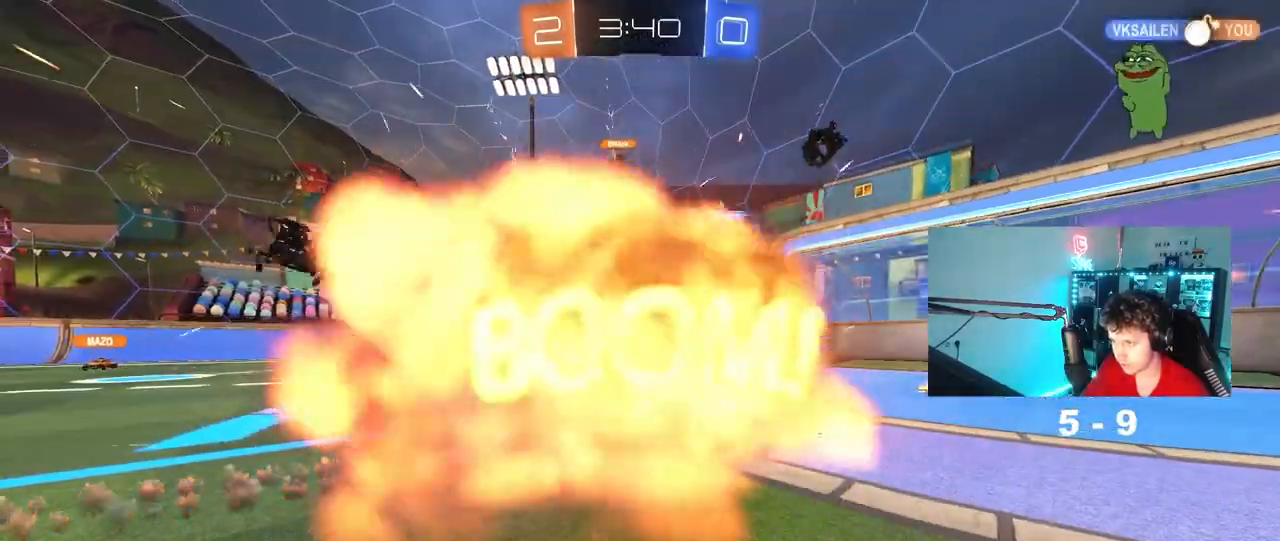
{"keys": [], "mouse": [], "mouse_move": "still", "events": []}
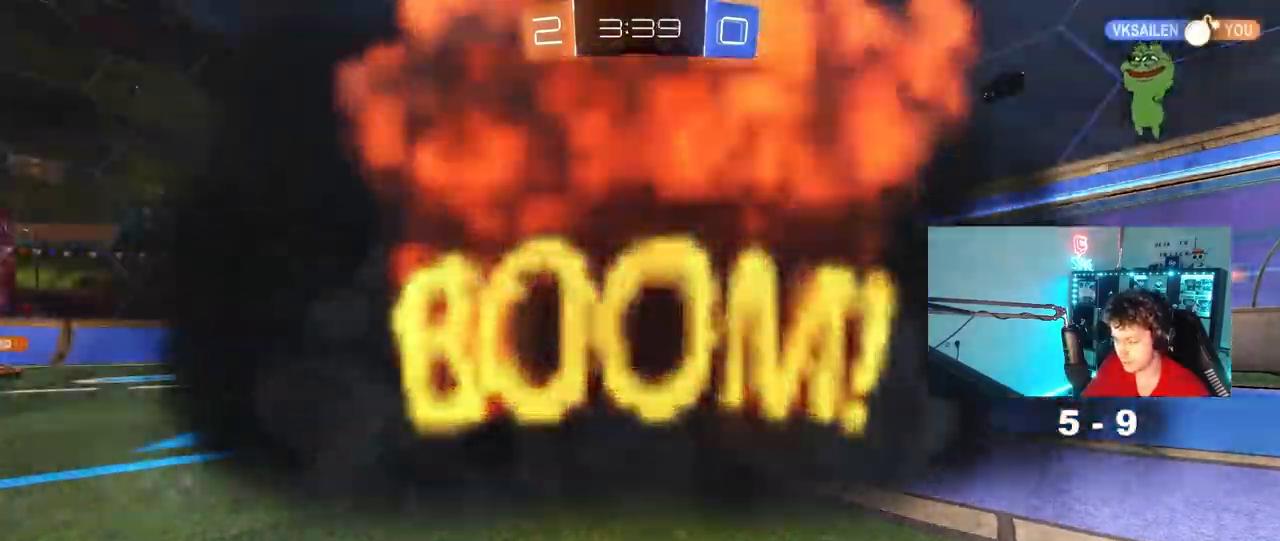
{"keys": [], "mouse": [], "mouse_move": "still", "events": []}
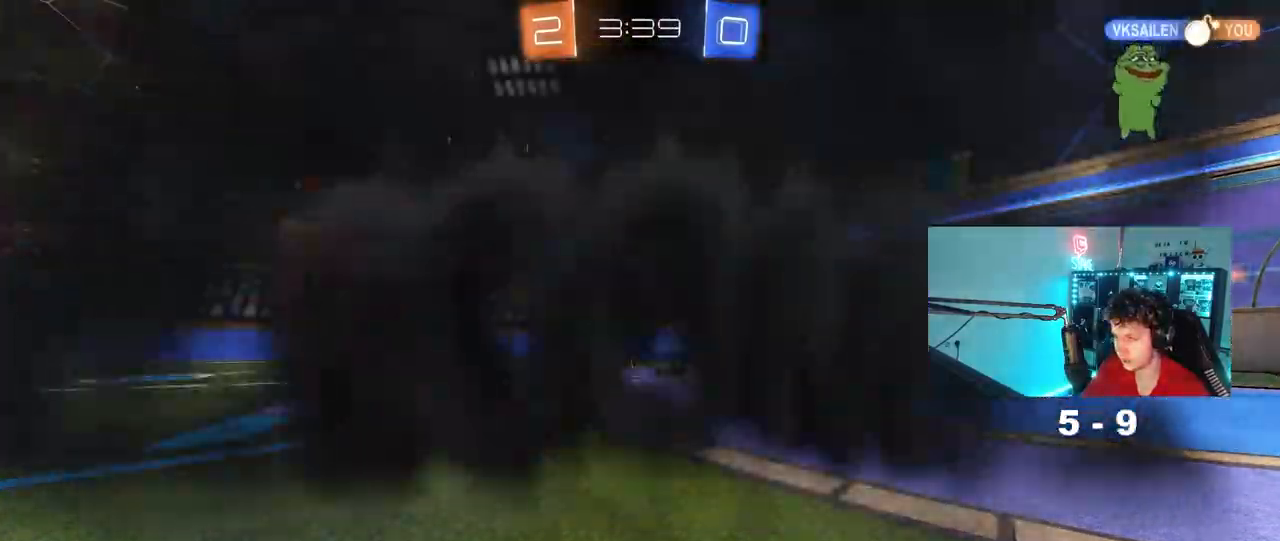
{"keys": [], "mouse": [], "mouse_move": "still", "events": []}
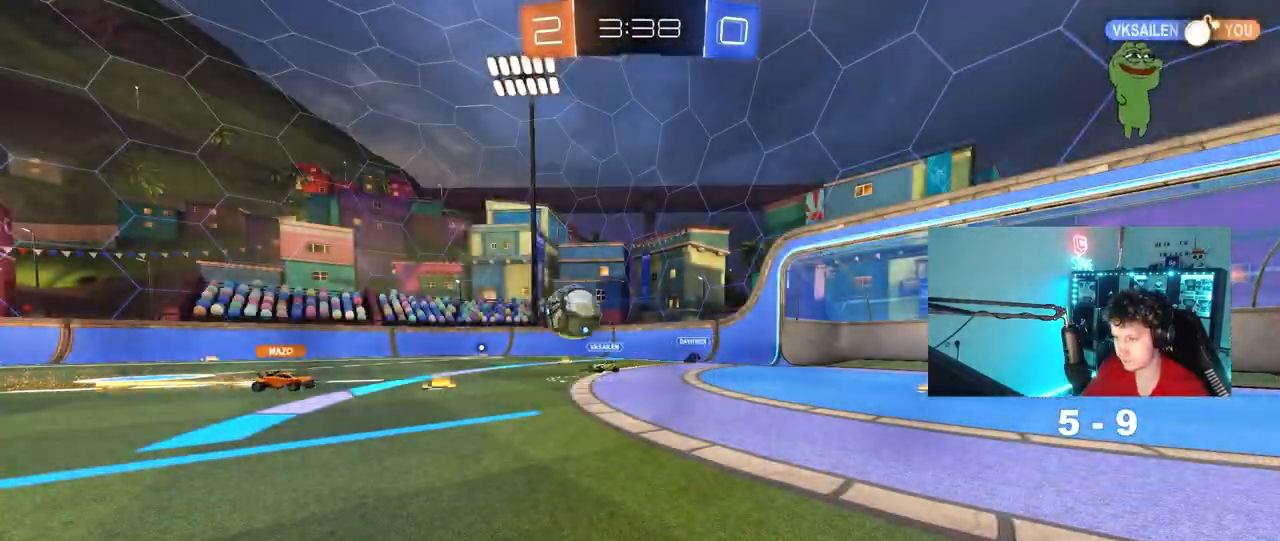
{"keys": [], "mouse": [], "mouse_move": "still", "events": []}
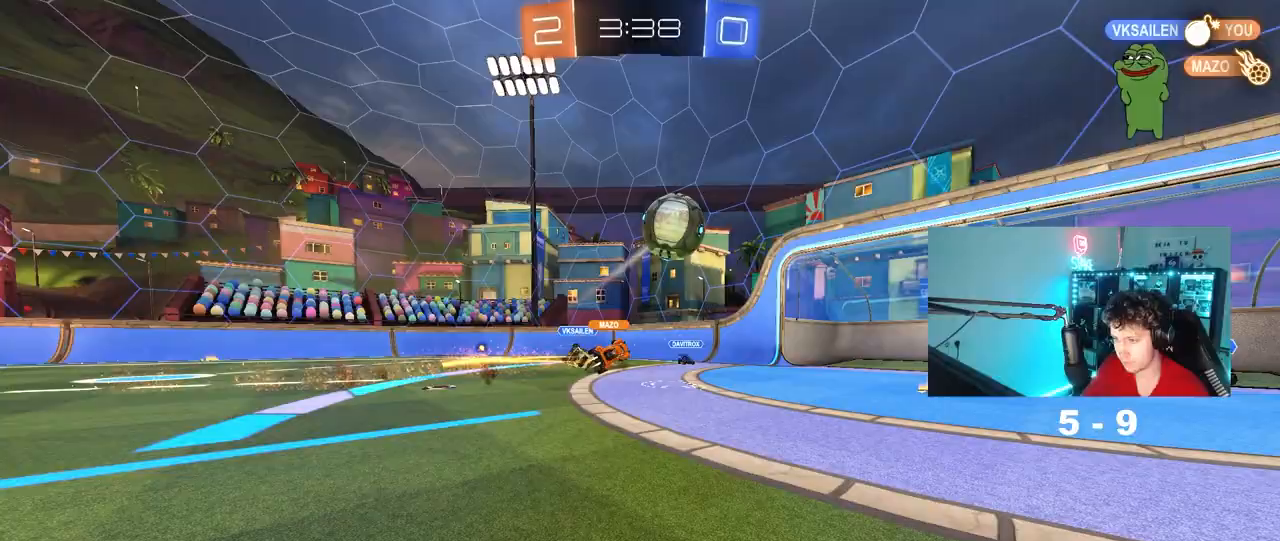
{"keys": [], "mouse": [], "mouse_move": "up-left", "events": []}
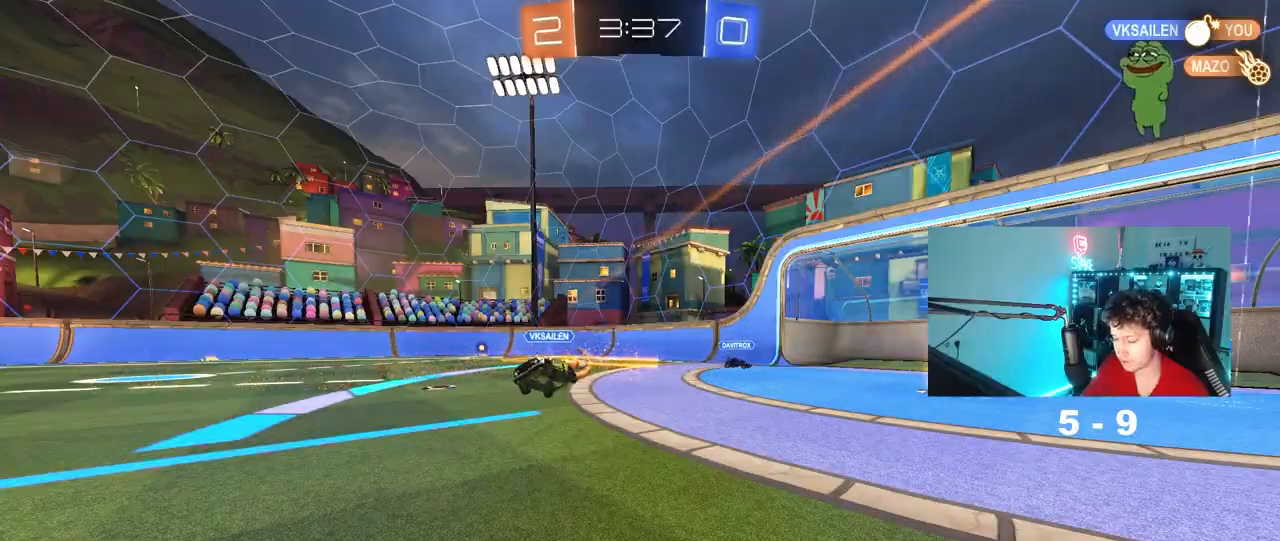
{"keys": ["w"], "mouse": [], "mouse_move": "down-left", "events": [[133, "d", "down"], [133, "w", "down"], [417, "shift", "down"], [500, "d", "up"], [500, "shift", "up"]]}
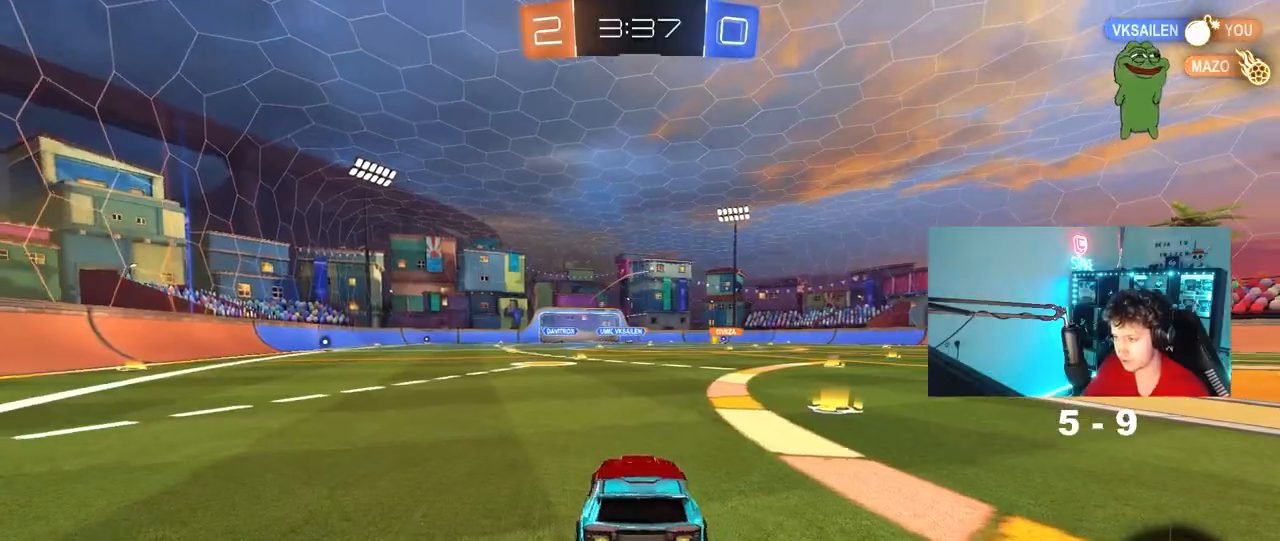
{"keys": ["a", "w"], "mouse": [], "mouse_move": "left", "events": [[50, "a", "down"], [100, "shift", "down"], [183, "space", "down"], [233, "shift", "up"], [333, "space", "up"], [383, "shift", "down"], [433, "shift", "up"]]}
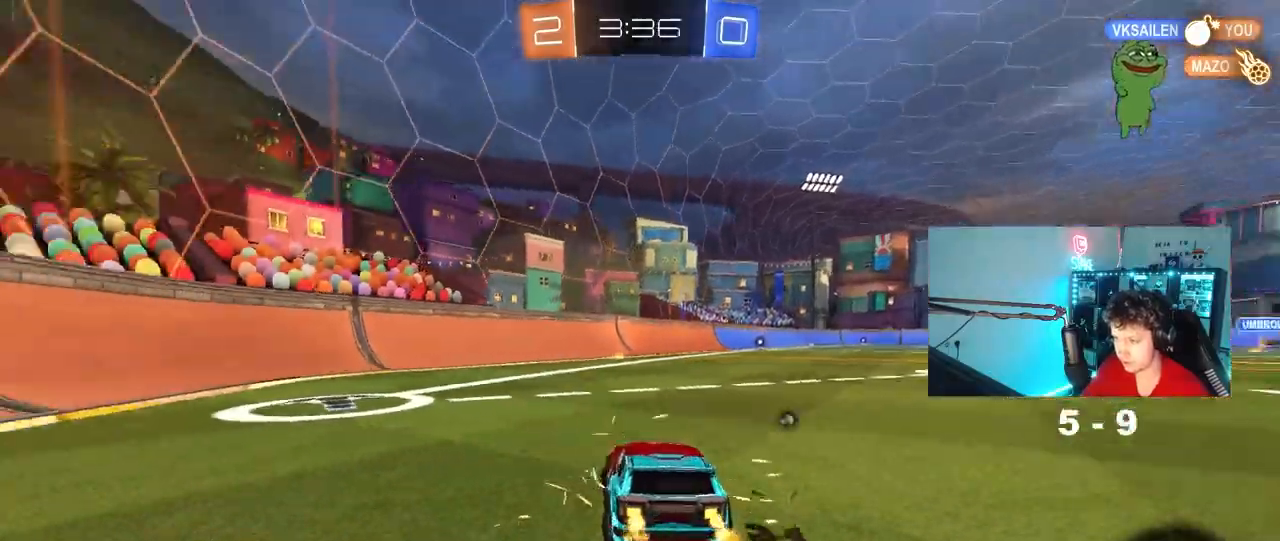
{"keys": ["d", "shift", "w"], "mouse": [], "mouse_move": "still", "events": [[250, "space", "down"], [350, "a", "up"], [400, "d", "down"], [400, "space", "up"], [433, "shift", "down"]]}
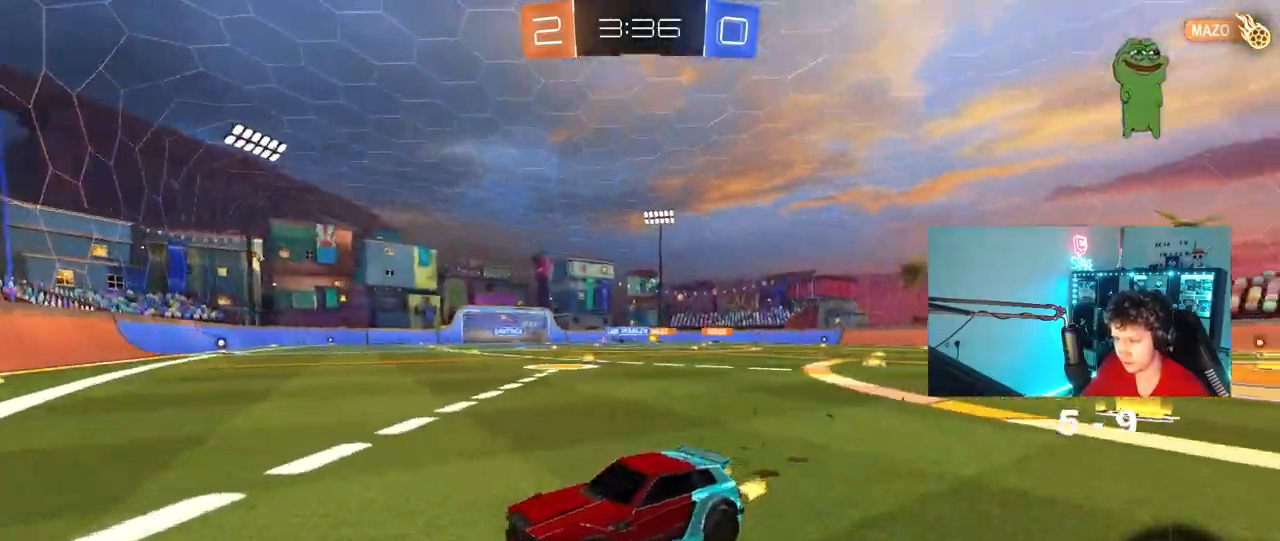
{"keys": ["d", "w"], "mouse": [], "mouse_move": "still", "events": [[83, "shift", "up"]]}
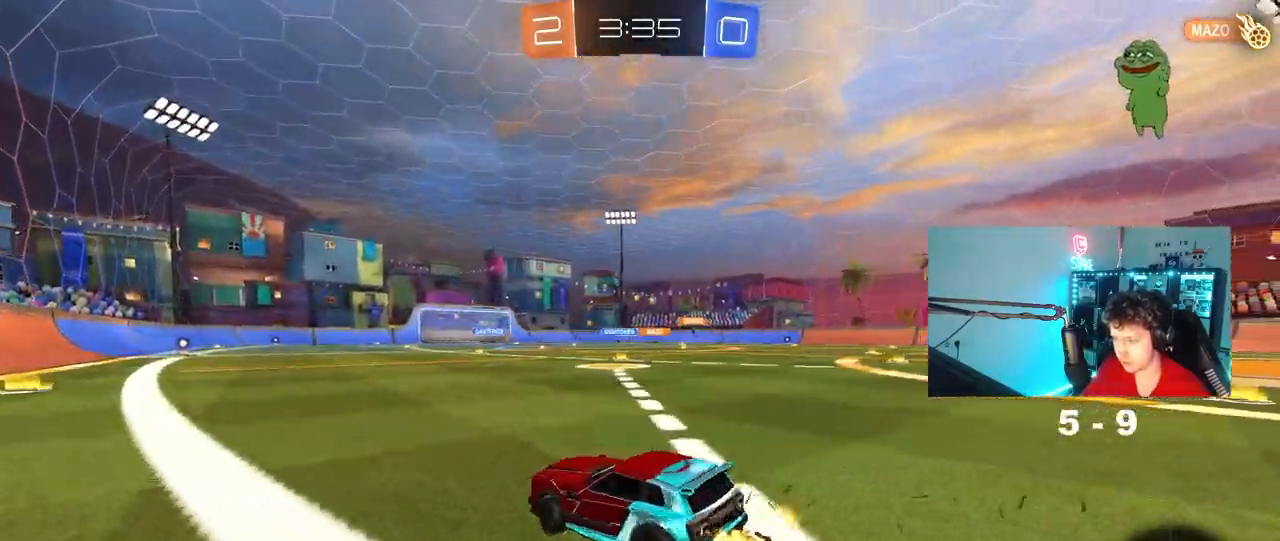
{"keys": ["w"], "mouse": ["right"], "mouse_move": "down-left", "events": [[283, "d", "up"], [283, "mouse_right", "down"], [383, "mouse_right", "up"], [417, "mouse_right", "down"]]}
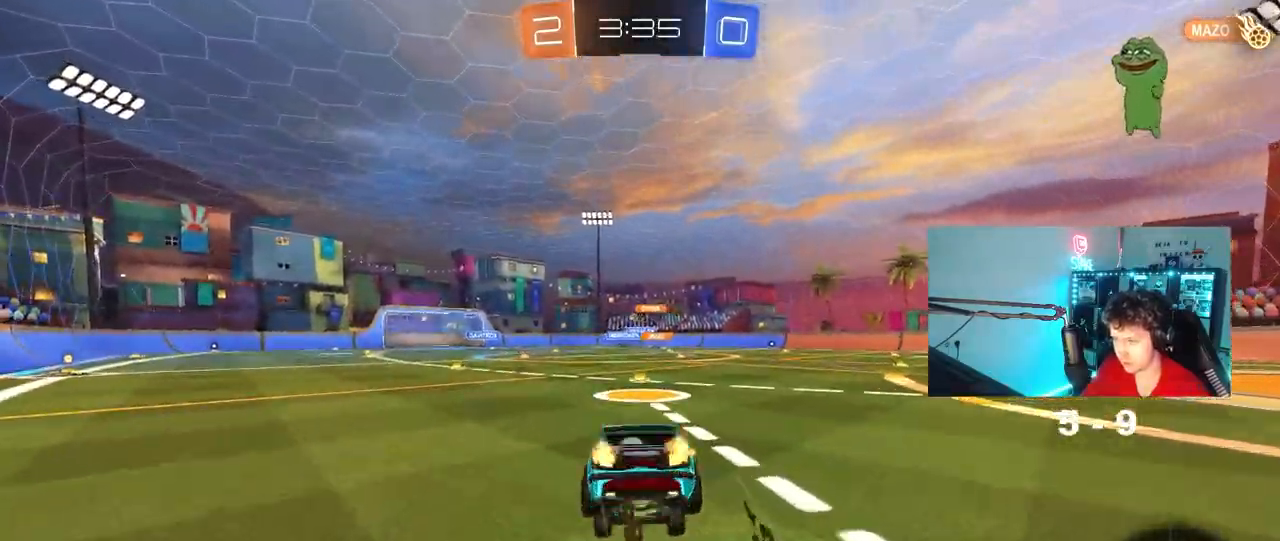
{"keys": ["d", "shift"], "mouse": [], "mouse_move": "still", "events": [[117, "mouse_right", "up"], [300, "d", "down"], [350, "w", "up"], [400, "shift", "down"]]}
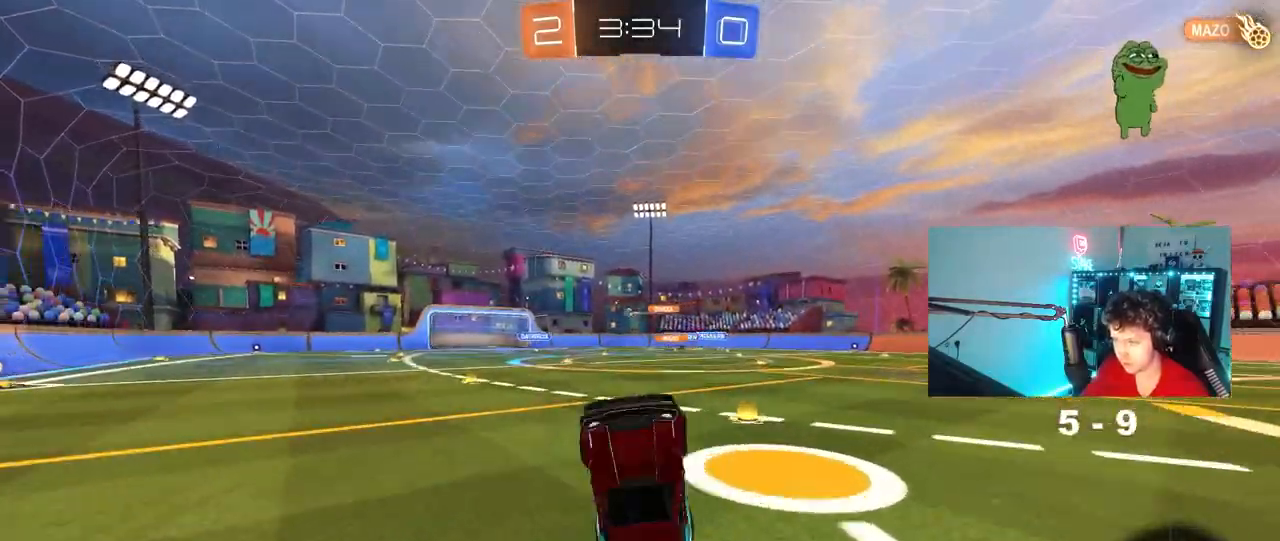
{"keys": ["a", "w"], "mouse": [], "mouse_move": "still", "events": [[33, "d", "up"], [33, "shift", "up"], [83, "a", "down"], [267, "a", "up"], [450, "a", "down"], [500, "w", "down"]]}
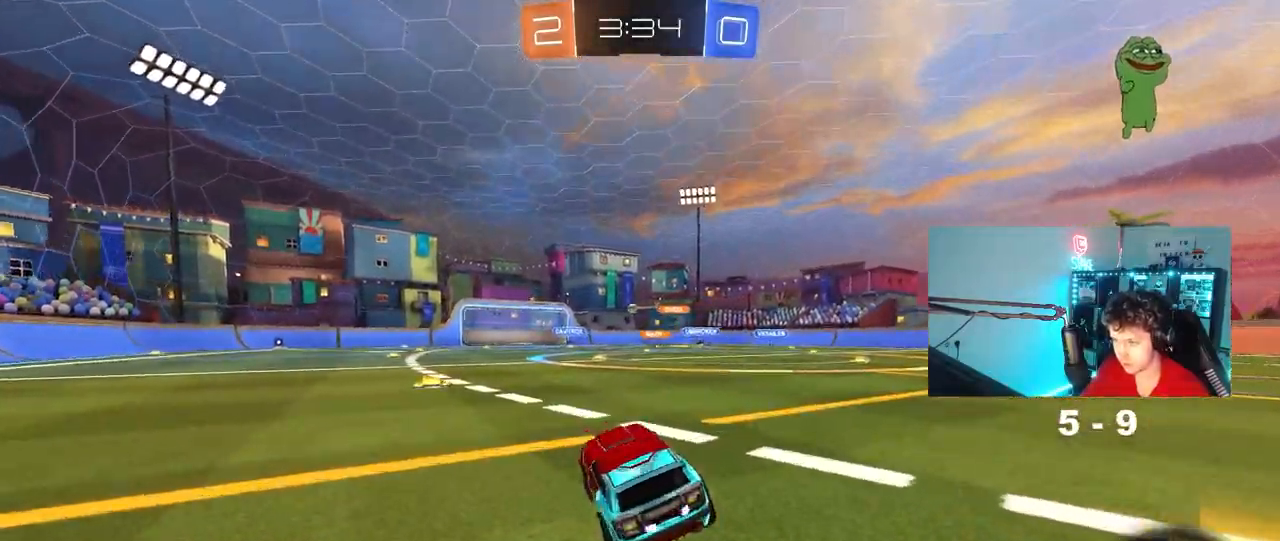
{"keys": ["w"], "mouse": [], "mouse_move": "still", "events": [[283, "a", "up"]]}
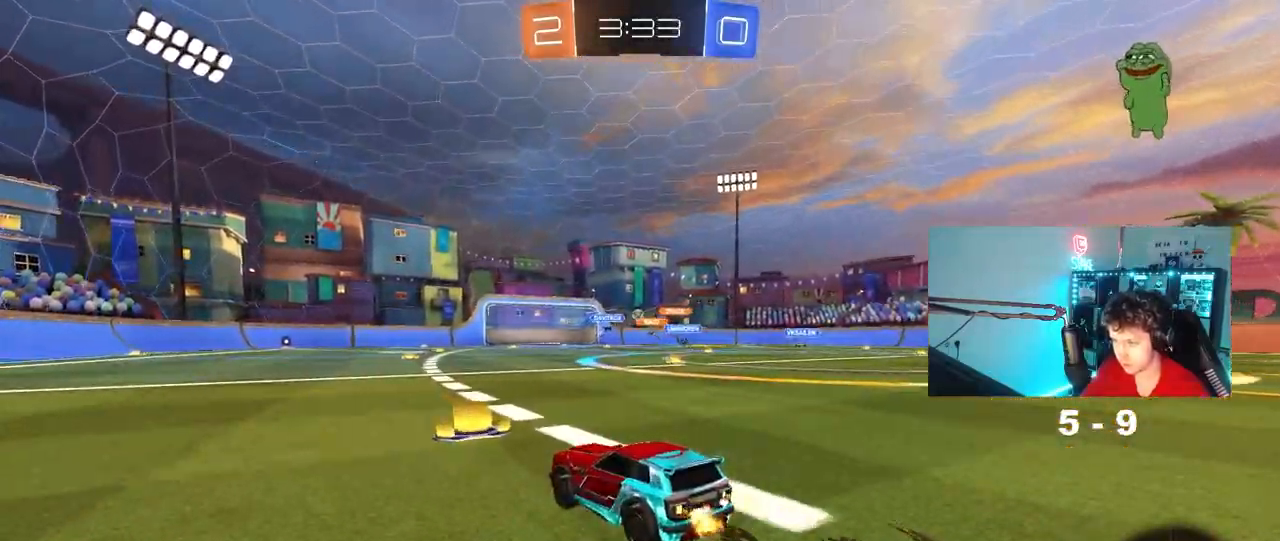
{"keys": ["w"], "mouse": [], "mouse_move": "still", "events": [[67, "d", "down"], [433, "d", "up"]]}
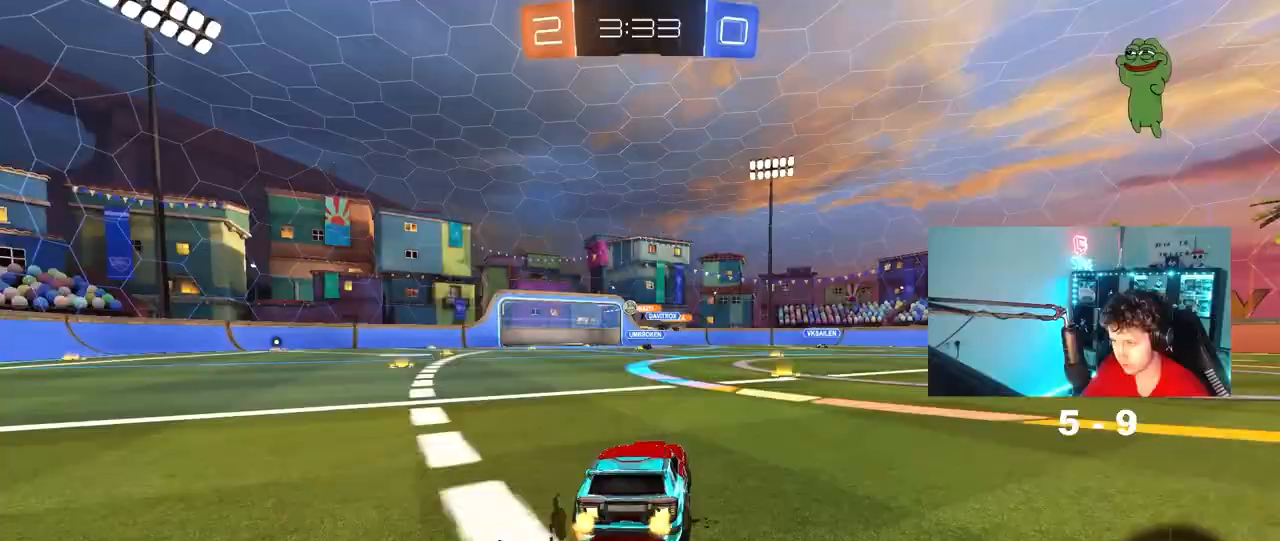
{"keys": ["w"], "mouse": ["left"], "mouse_move": "still", "events": [[33, "a", "down"], [83, "shift", "down"], [167, "mouse_left", "down"], [167, "shift", "up"], [317, "a", "up"]]}
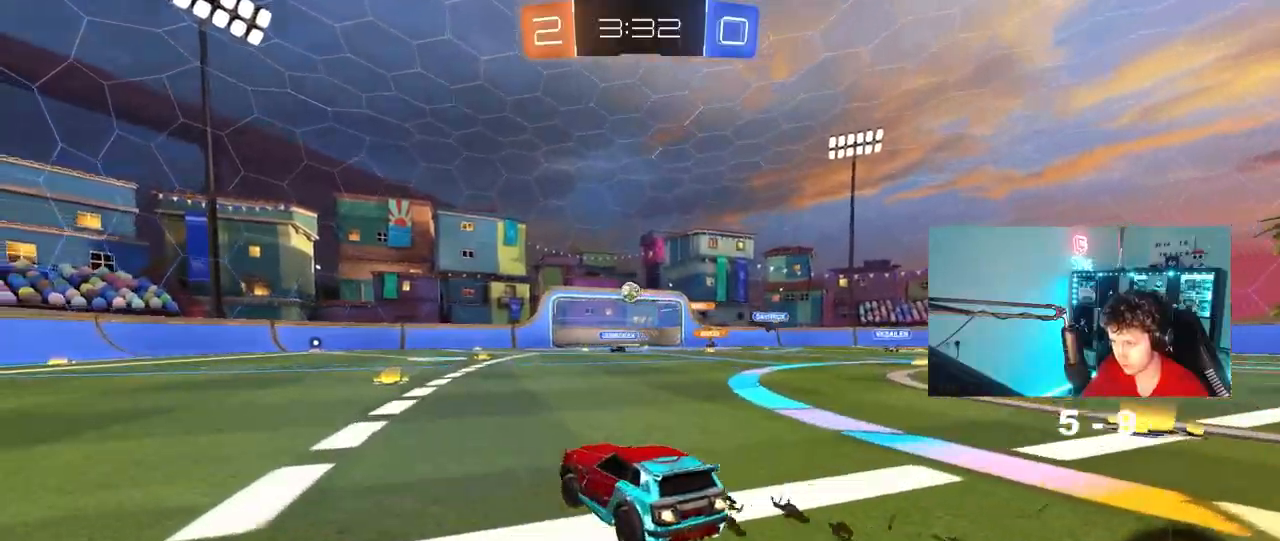
{"keys": ["d", "w"], "mouse": ["left"], "mouse_move": "still", "events": [[183, "a", "down"], [283, "a", "up"], [383, "mouse_left", "up"], [467, "d", "down"], [467, "mouse_left", "down"]]}
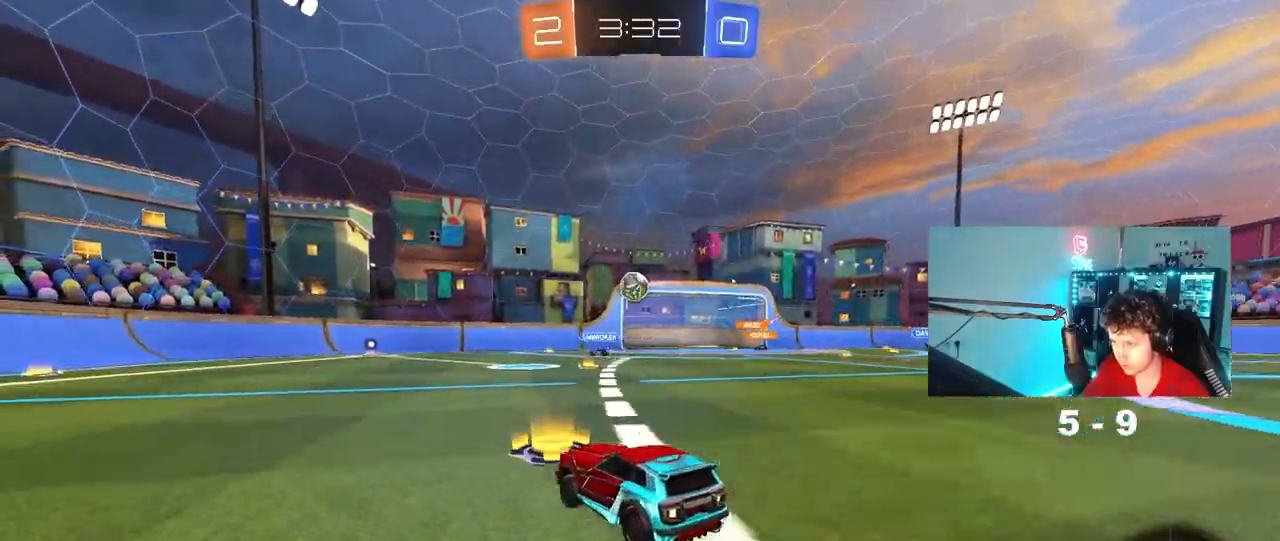
{"keys": [], "mouse": ["left"], "mouse_move": "still", "events": [[117, "a", "down"], [117, "d", "up"], [200, "a", "up"], [200, "w", "up"], [300, "a", "down"], [300, "mouse_right", "down"], [300, "s", "down"], [350, "a", "up"], [350, "d", "down"], [400, "mouse_right", "up"], [400, "s", "up"], [483, "d", "up"]]}
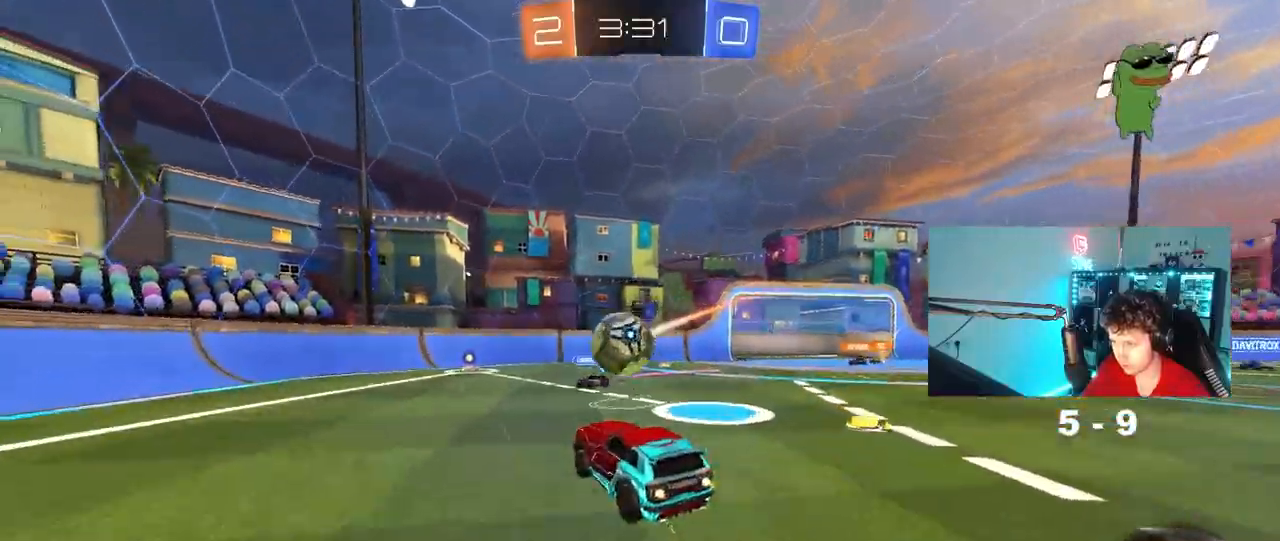
{"keys": ["a", "s", "shift"], "mouse": [], "mouse_move": "still", "events": [[83, "a", "down"], [83, "shift", "down"], [133, "mouse_right", "down"], [133, "w", "down"], [167, "s", "down"], [167, "w", "up"], [367, "mouse_right", "up"], [500, "mouse_left", "up"]]}
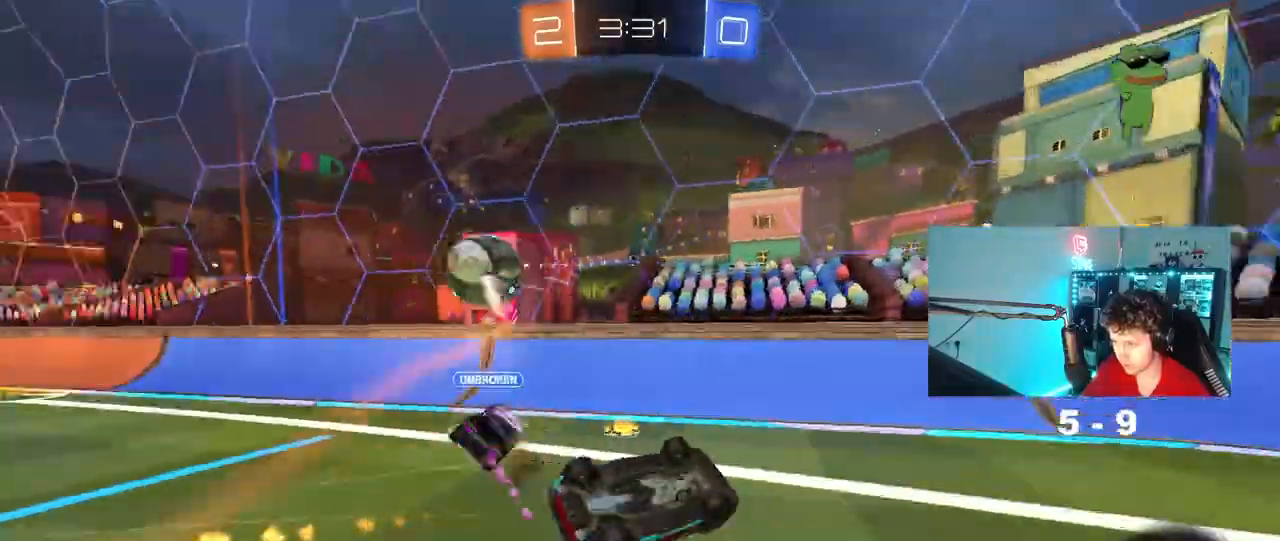
{"keys": ["d"], "mouse": [], "mouse_move": "still", "events": [[333, "d", "down"], [333, "shift", "up"], [383, "a", "up"], [467, "s", "up"]]}
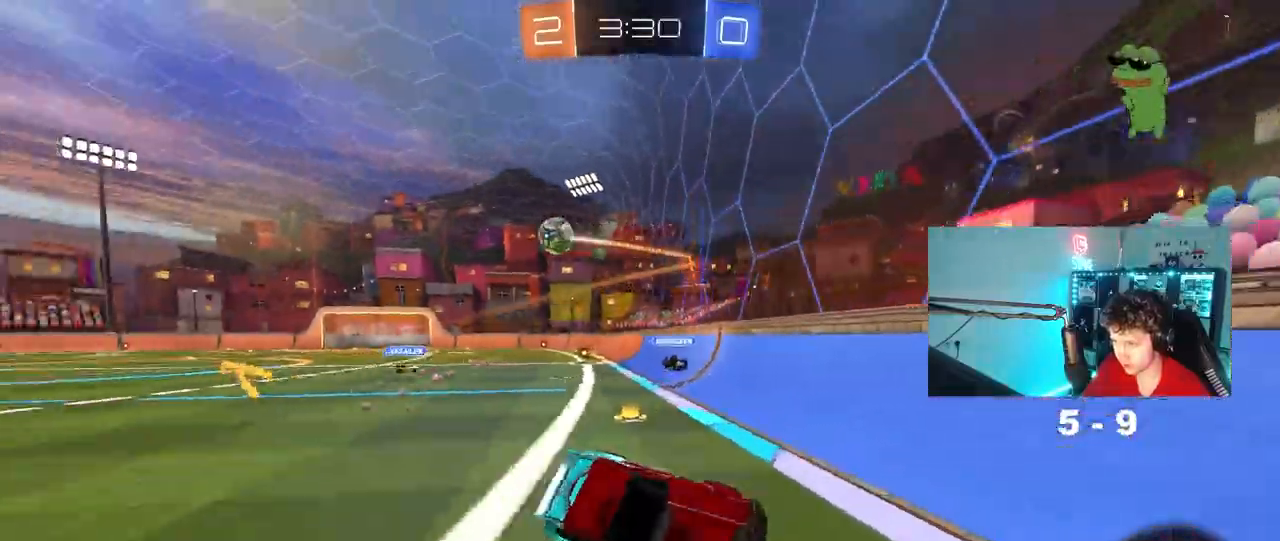
{"keys": ["d", "shift", "w"], "mouse": [], "mouse_move": "still", "events": [[117, "d", "up"], [150, "w", "down"], [250, "d", "down"], [433, "shift", "down"]]}